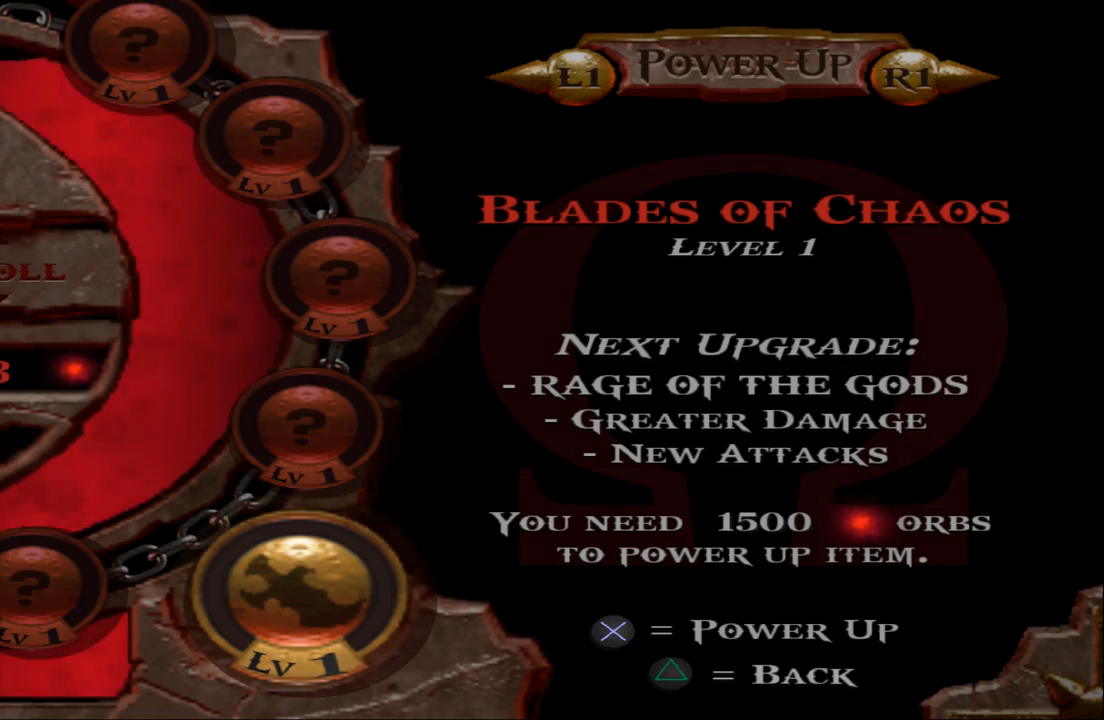
Gameplay with a controller (PlayStation layout); each line is a JSON object with the inputs held at the frame after it (dt_ms = milliseconds from this image to that frame). "events" lists button and stick changes between this image and that frame as [ms after this image, input, new state], when the widget could be followed in between. Not read: L3 R3.
{"dt_ms": 500, "buttons": ["START"], "left_stick": "center", "right_stick": "center", "events": [[467, "START", "down"]]}
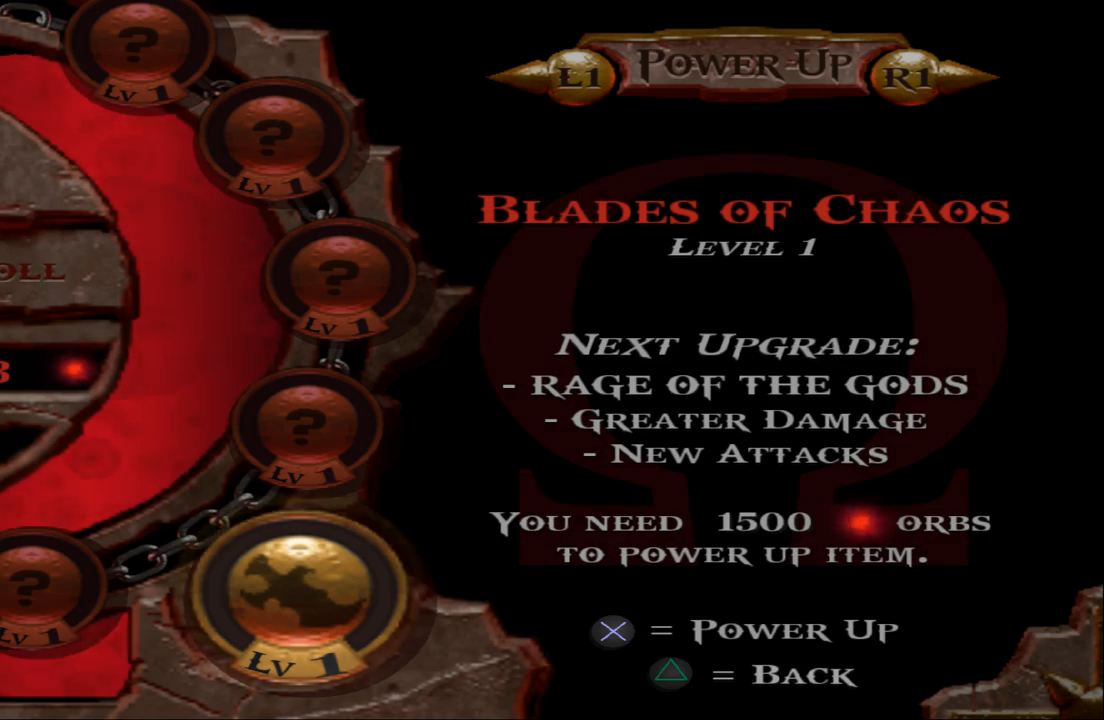
{"dt_ms": 500, "buttons": [], "left_stick": "center", "right_stick": "center", "events": [[133, "START", "up"]]}
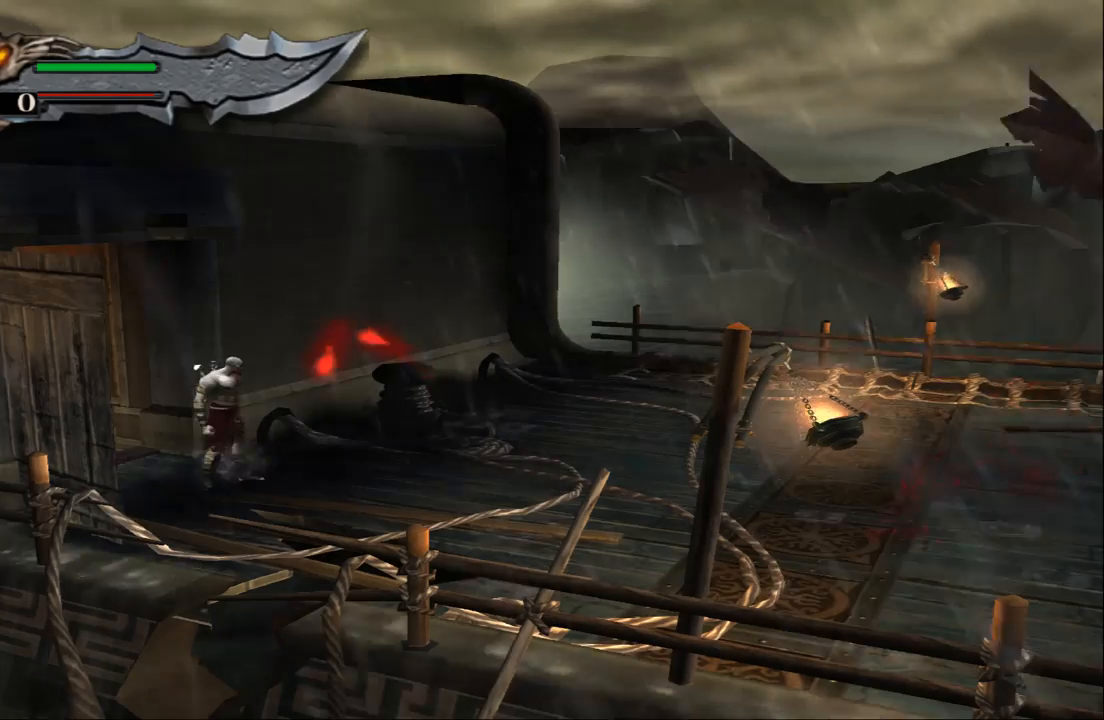
{"dt_ms": 500, "buttons": [], "left_stick": "right", "right_stick": "center", "events": [[167, "left_stick", "right"]]}
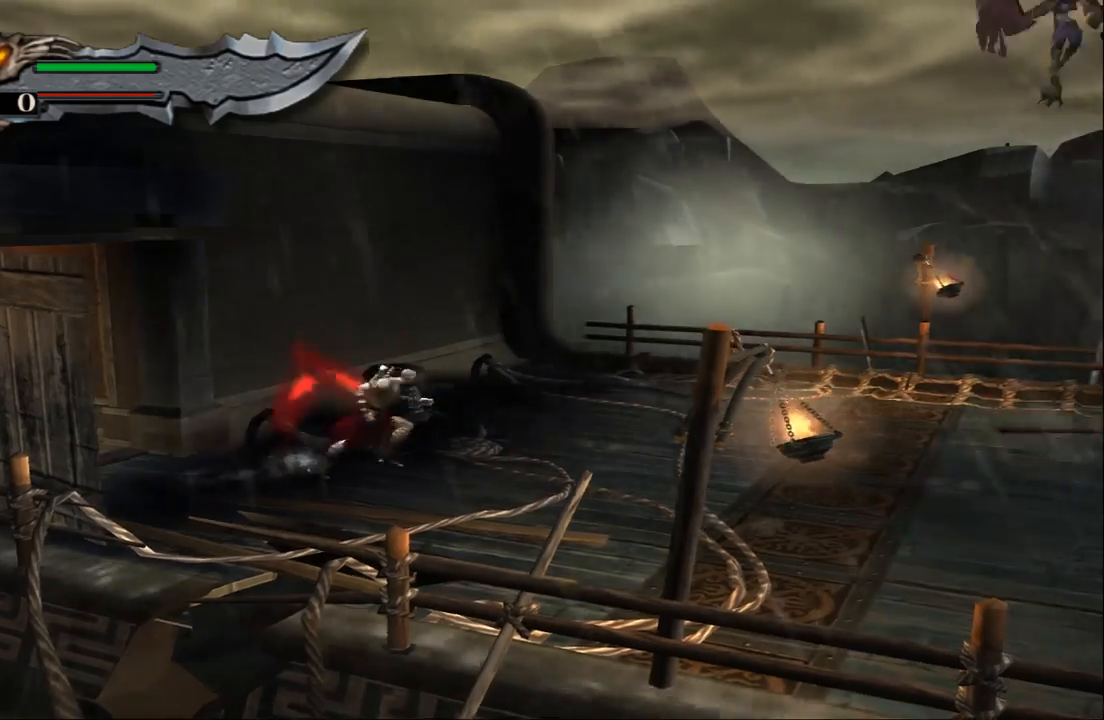
{"dt_ms": 500, "buttons": ["SQUARE"], "left_stick": "down-right", "right_stick": "center", "events": [[233, "left_stick", "down-right"], [433, "SQUARE", "down"]]}
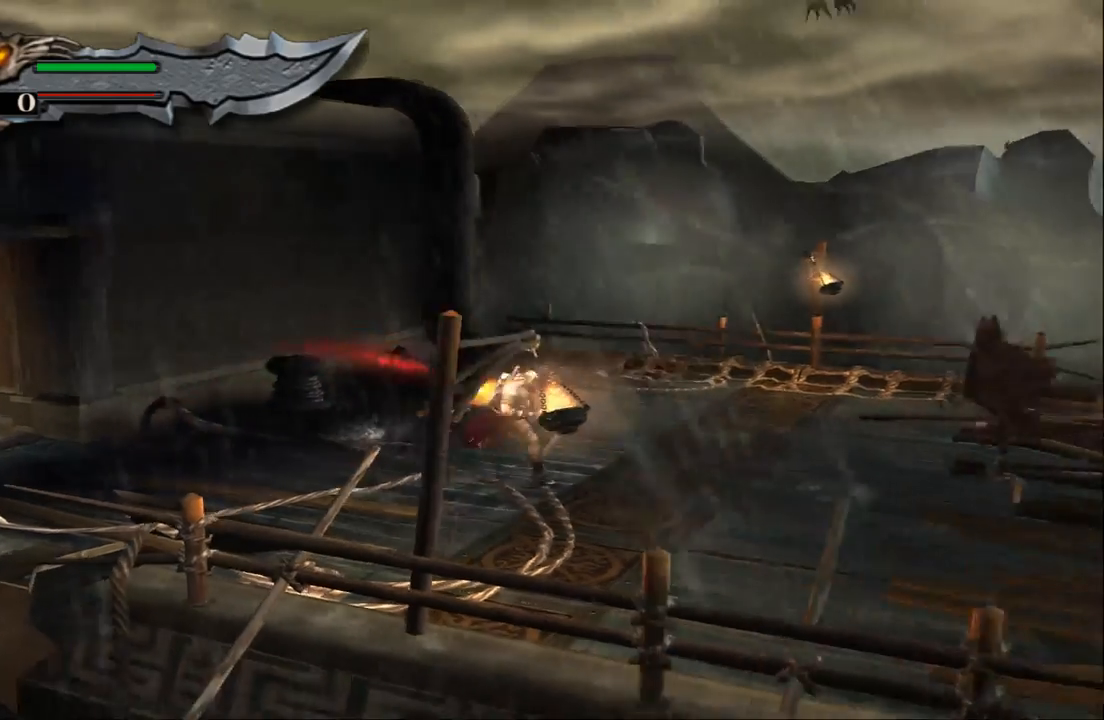
{"dt_ms": 500, "buttons": [], "left_stick": "down-right", "right_stick": "center", "events": [[33, "SQUARE", "up"], [100, "SQUARE", "down"], [200, "SQUARE", "up"], [267, "SQUARE", "down"], [400, "SQUARE", "up"]]}
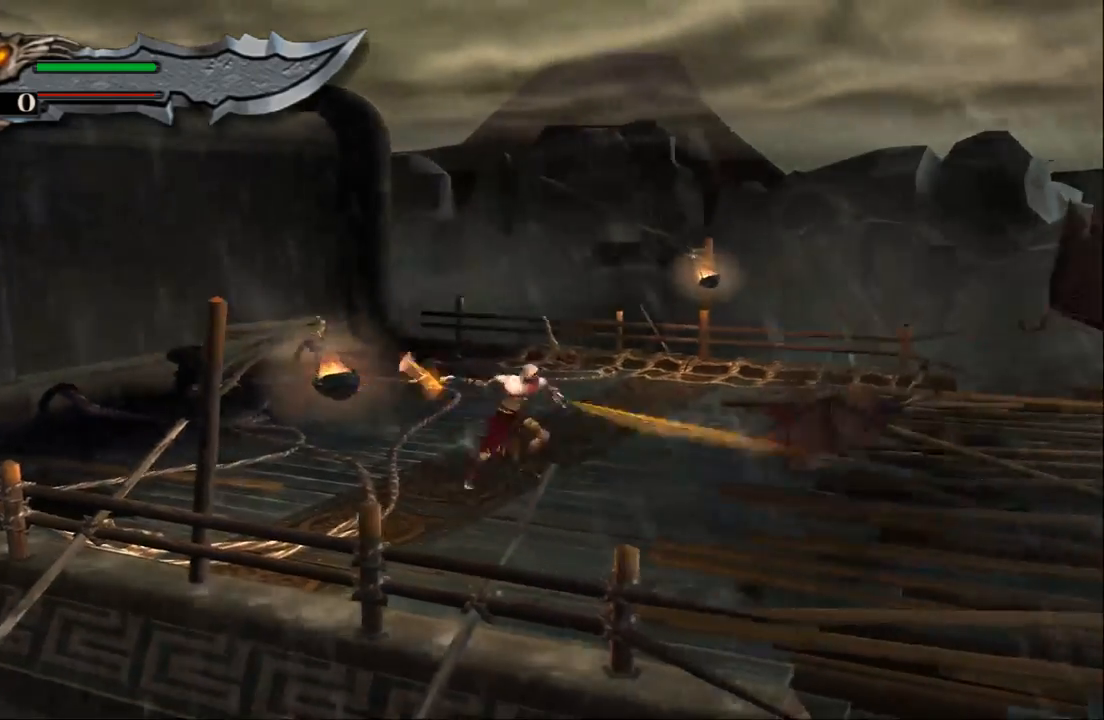
{"dt_ms": 500, "buttons": [], "left_stick": "down-right", "right_stick": "center", "events": [[67, "TRIANGLE", "down"], [200, "TRIANGLE", "up"]]}
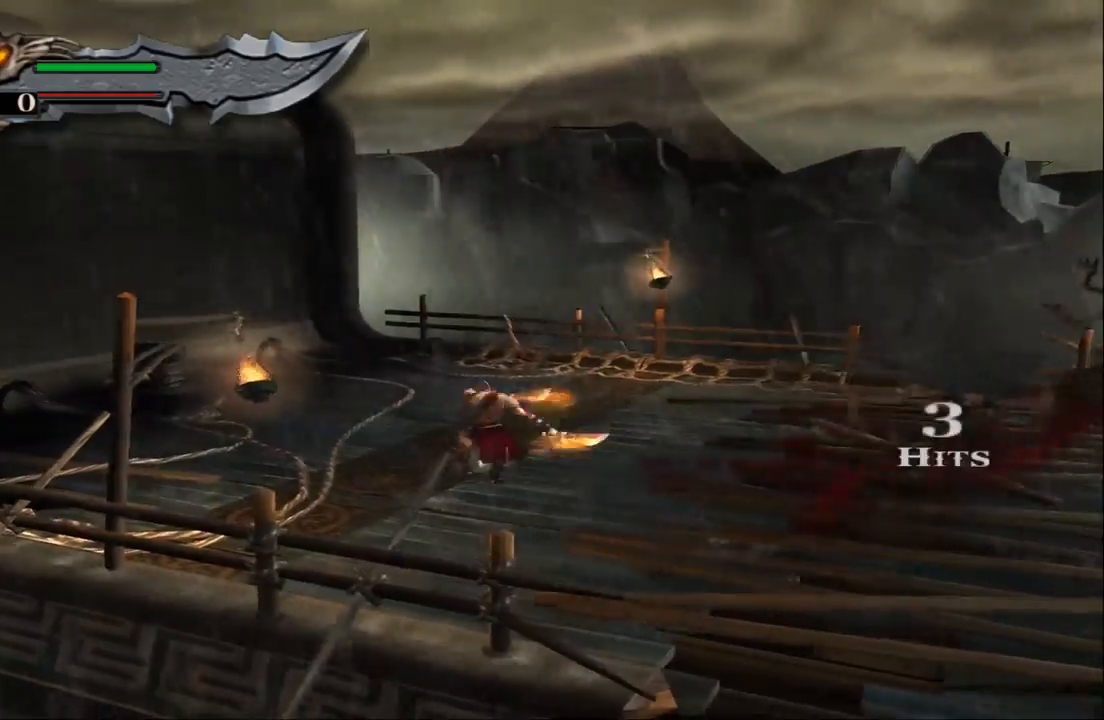
{"dt_ms": 500, "buttons": [], "left_stick": "right", "right_stick": "center", "events": [[333, "SQUARE", "down"], [433, "left_stick", "right"], [467, "SQUARE", "up"]]}
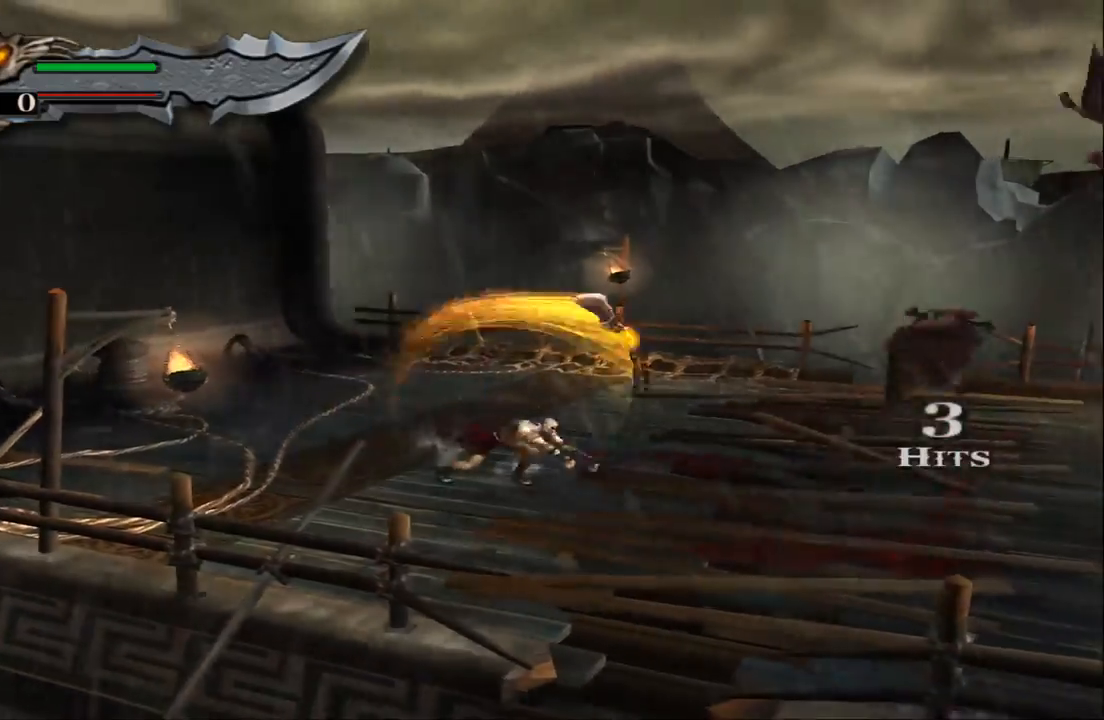
{"dt_ms": 500, "buttons": [], "left_stick": "right", "right_stick": "center", "events": [[33, "SQUARE", "down"], [133, "SQUARE", "up"], [233, "SQUARE", "down"], [333, "SQUARE", "up"], [433, "SQUARE", "down"], [500, "SQUARE", "up"]]}
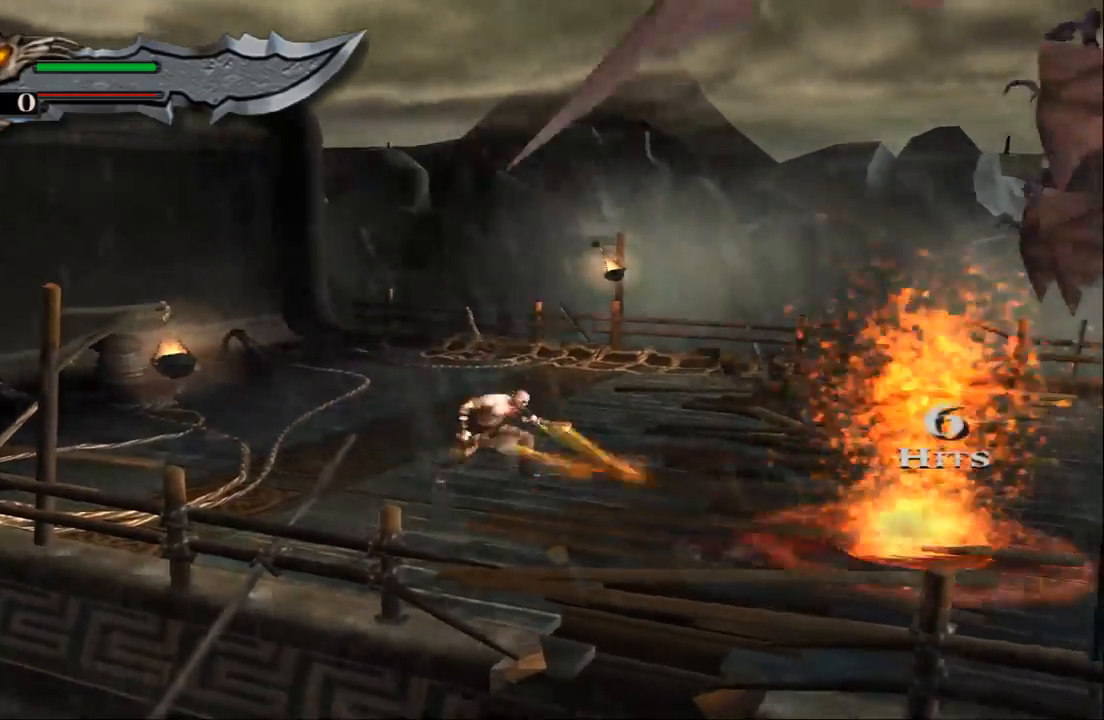
{"dt_ms": 500, "buttons": [], "left_stick": "right", "right_stick": "center", "events": [[100, "SQUARE", "down"], [200, "SQUARE", "up"], [333, "SQUARE", "down"], [367, "SQUARE", "up"], [433, "SQUARE", "down"], [500, "SQUARE", "up"]]}
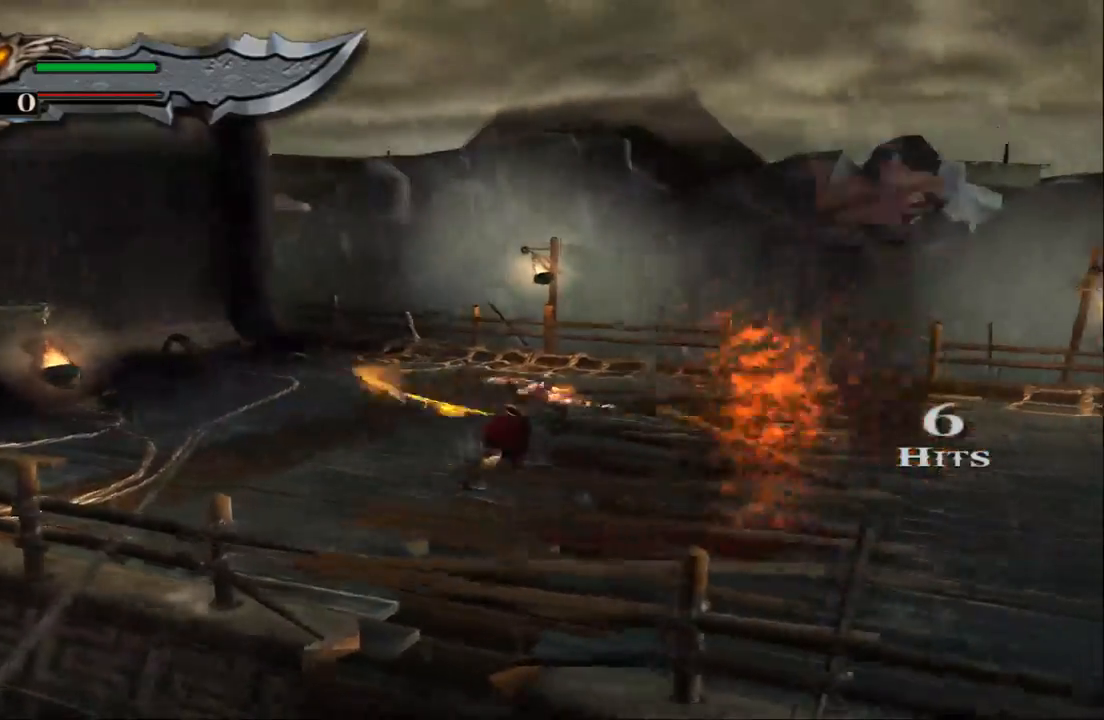
{"dt_ms": 500, "buttons": [], "left_stick": "down-right", "right_stick": "center", "events": [[133, "TRIANGLE", "down"], [133, "left_stick", "down-right"], [233, "TRIANGLE", "up"]]}
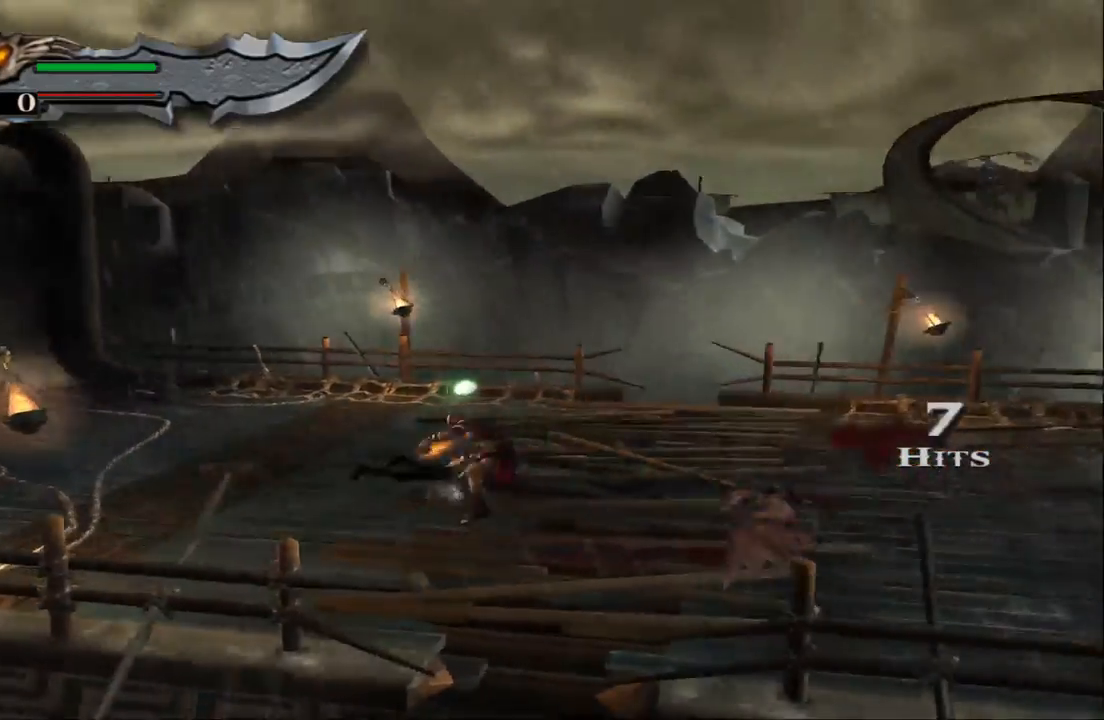
{"dt_ms": 500, "buttons": [], "left_stick": "center", "right_stick": "center", "events": [[367, "SQUARE", "down"], [467, "SQUARE", "up"], [467, "left_stick", "center"]]}
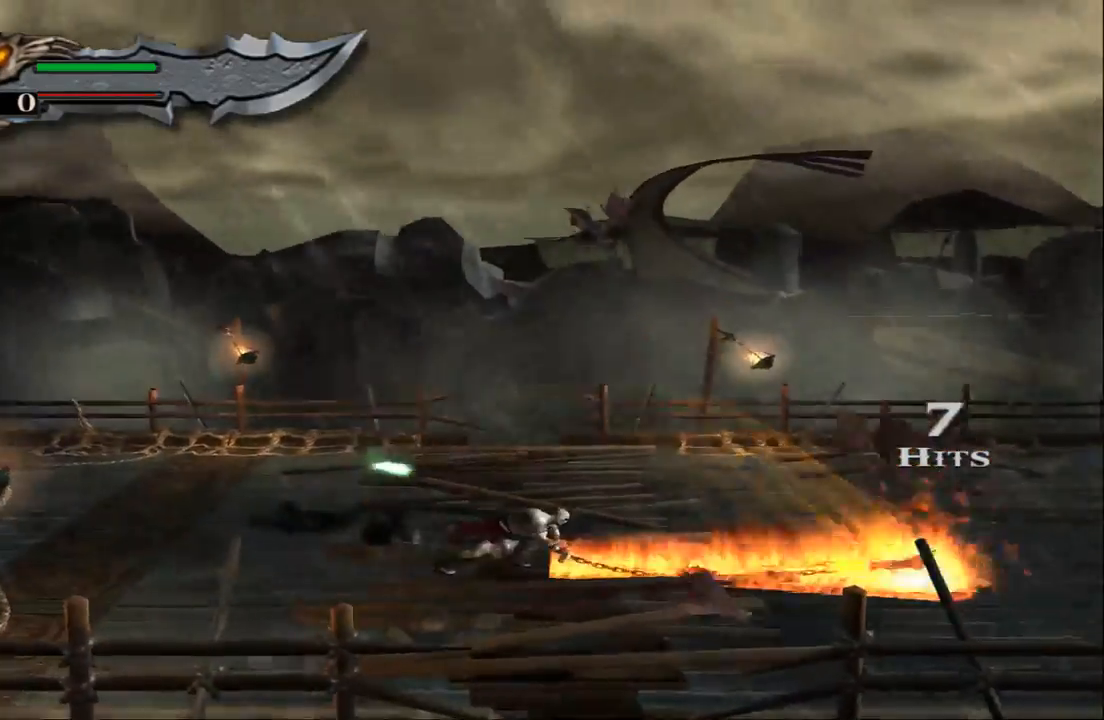
{"dt_ms": 500, "buttons": ["SQUARE"], "left_stick": "center", "right_stick": "center", "events": [[67, "SQUARE", "down"], [167, "SQUARE", "up"], [233, "SQUARE", "down"], [367, "SQUARE", "up"], [433, "SQUARE", "down"]]}
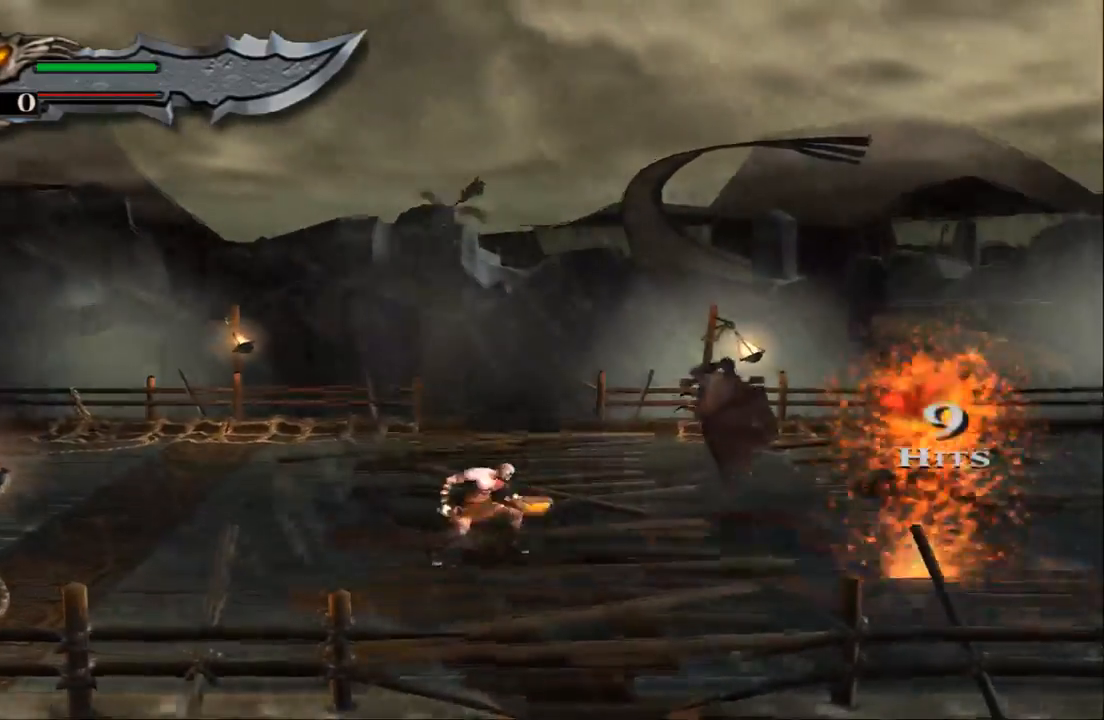
{"dt_ms": 500, "buttons": ["SQUARE"], "left_stick": "center", "right_stick": "center", "events": [[67, "SQUARE", "up"], [133, "SQUARE", "down"], [233, "SQUARE", "up"], [300, "SQUARE", "down"], [400, "SQUARE", "up"], [467, "SQUARE", "down"]]}
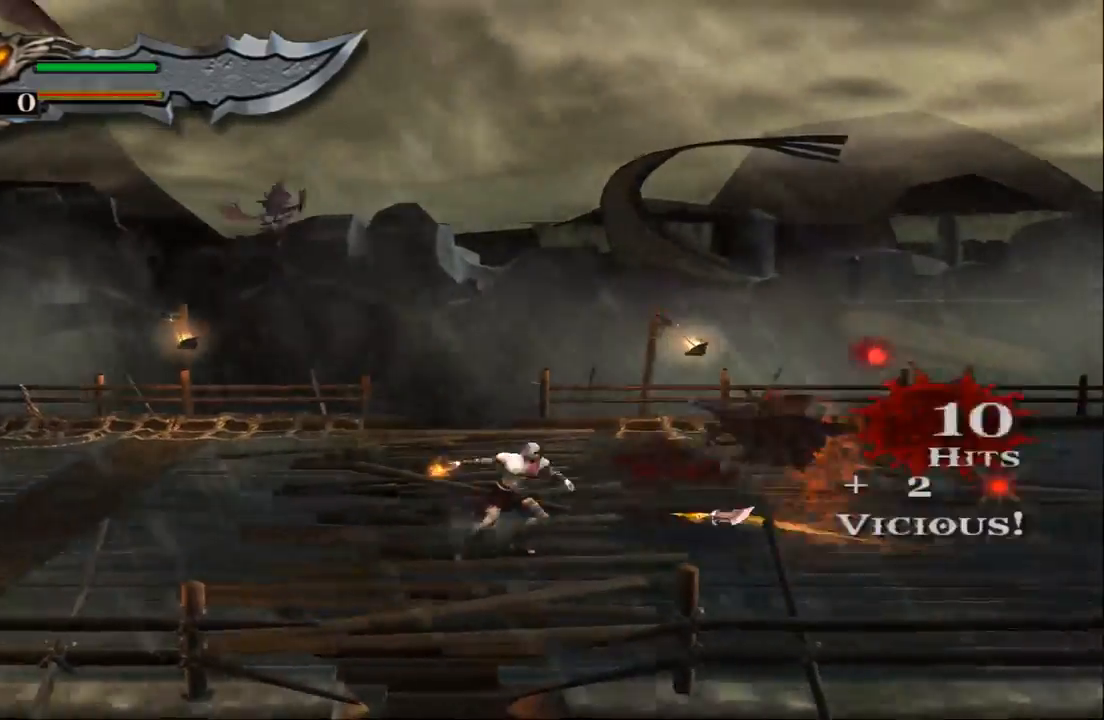
{"dt_ms": 500, "buttons": [], "left_stick": "center", "right_stick": "center", "events": [[100, "SQUARE", "up"], [133, "SQUARE", "down"], [267, "SQUARE", "up"], [333, "SQUARE", "down"], [433, "SQUARE", "up"]]}
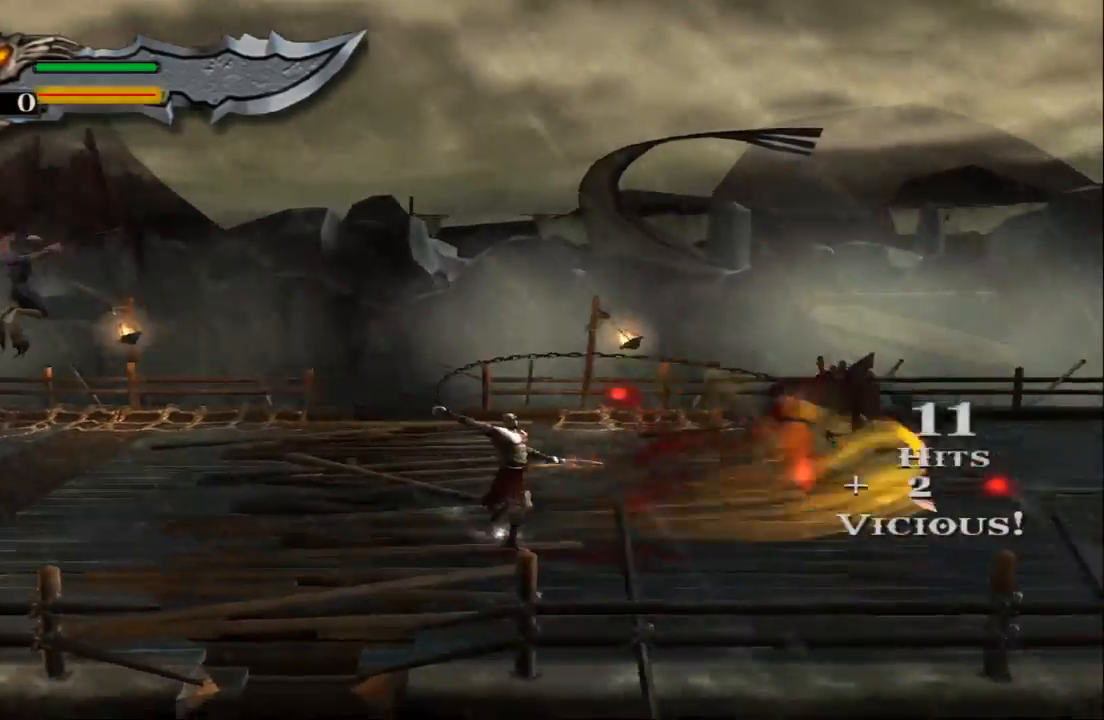
{"dt_ms": 500, "buttons": ["TRIANGLE"], "left_stick": "center", "right_stick": "center", "events": [[33, "SQUARE", "down"], [100, "SQUARE", "up"], [200, "TRIANGLE", "down"], [367, "TRIANGLE", "up"], [433, "TRIANGLE", "down"]]}
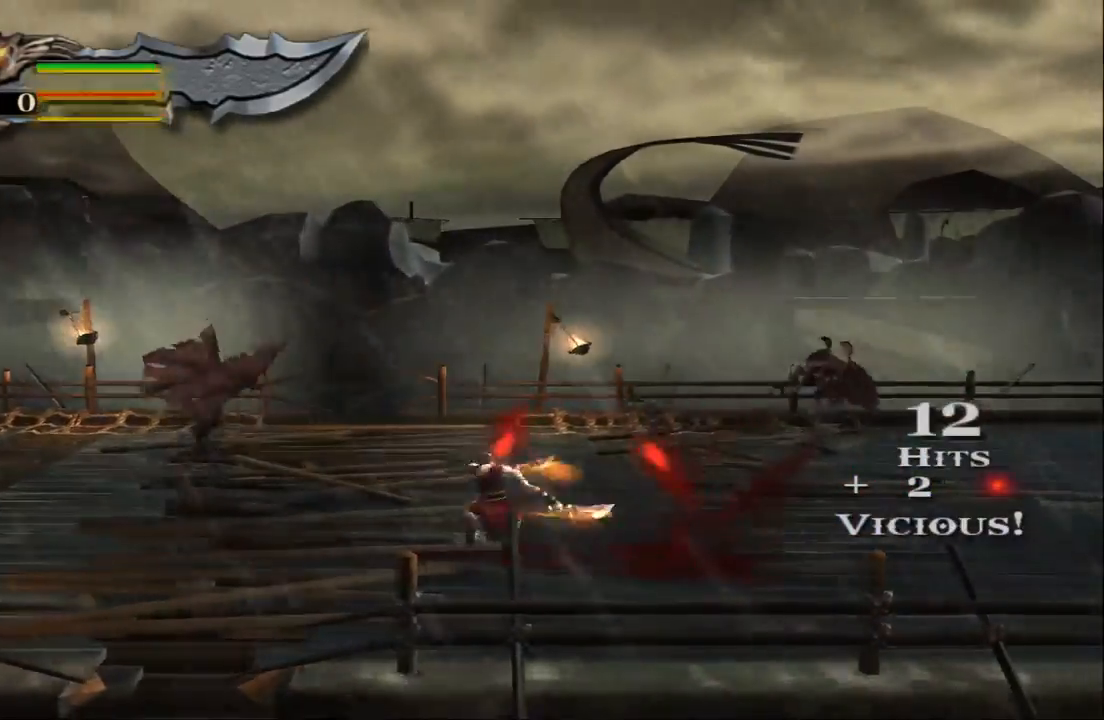
{"dt_ms": 500, "buttons": [], "left_stick": "center", "right_stick": "center", "events": [[67, "TRIANGLE", "up"], [133, "TRIANGLE", "down"], [233, "TRIANGLE", "up"], [300, "TRIANGLE", "down"], [433, "TRIANGLE", "up"]]}
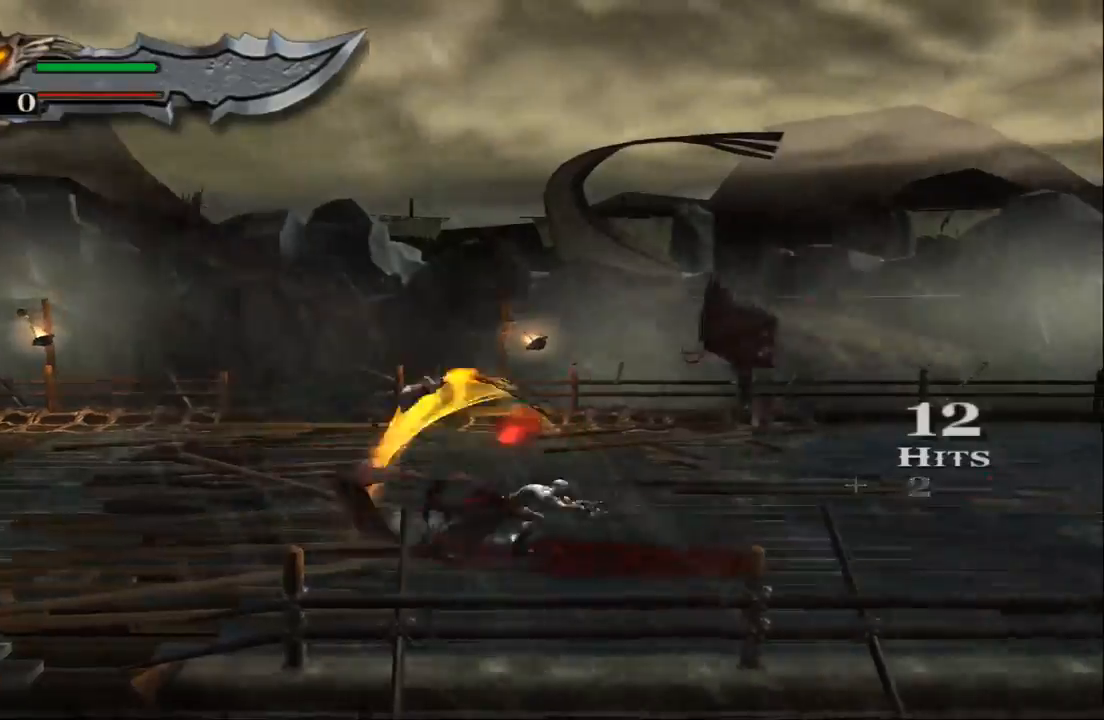
{"dt_ms": 500, "buttons": [], "left_stick": "center", "right_stick": "center", "events": [[300, "SQUARE", "down"], [367, "SQUARE", "up"]]}
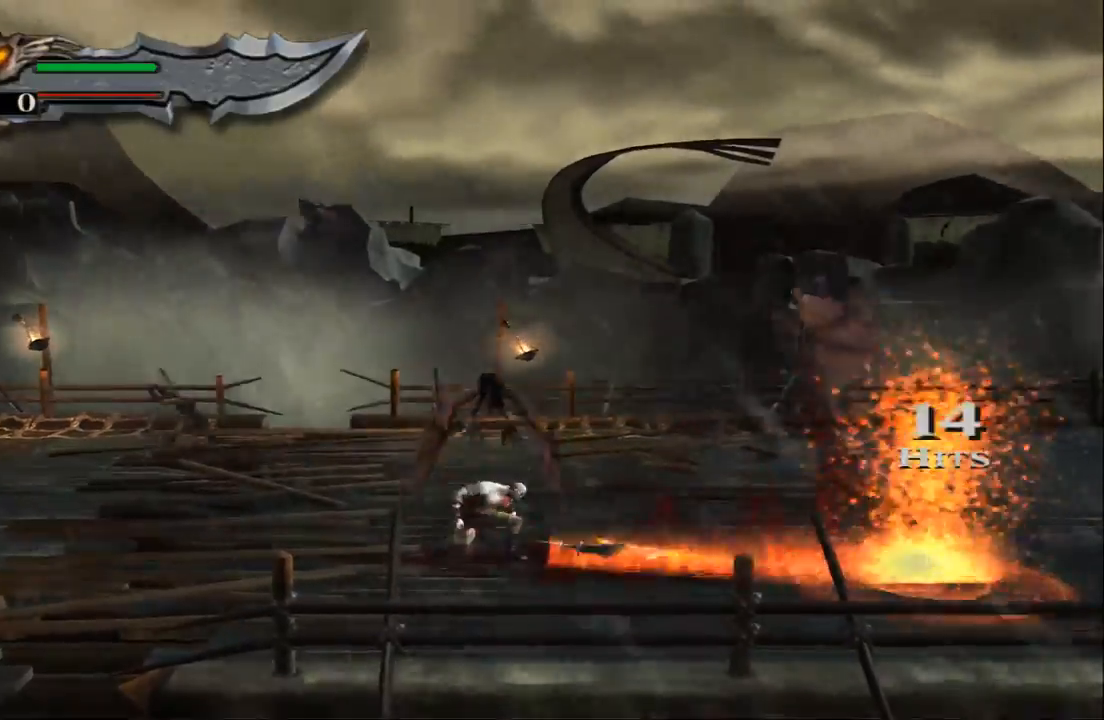
{"dt_ms": 1000, "buttons": ["SQUARE"], "left_stick": "down-right", "right_stick": "center"}
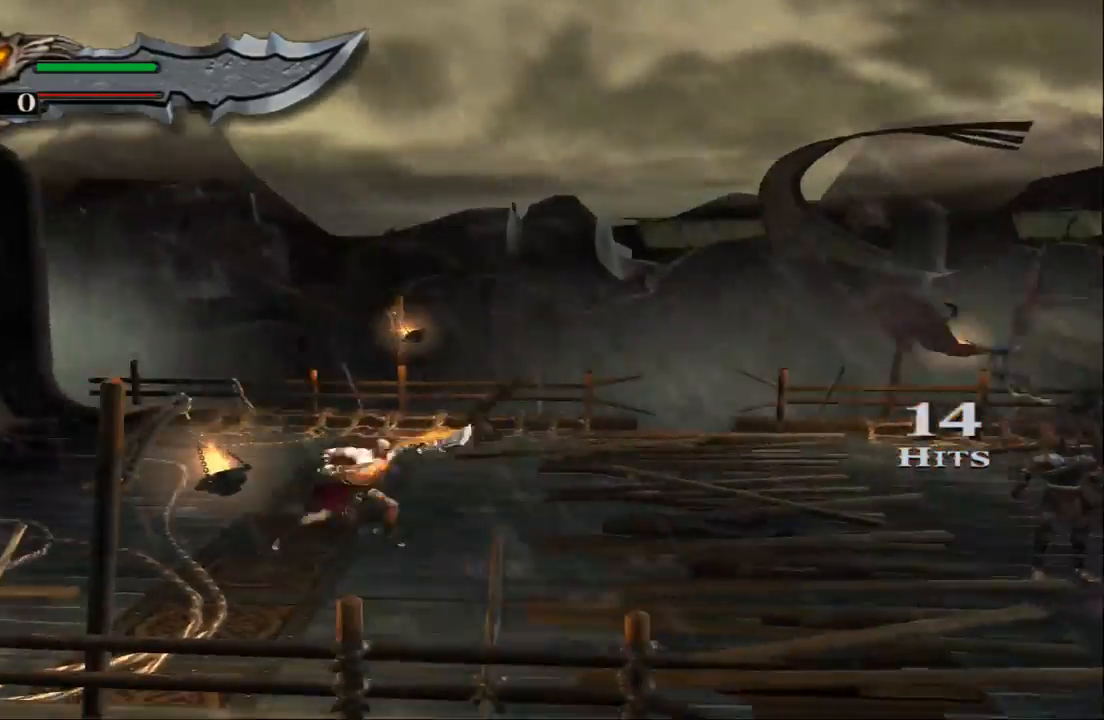
{"dt_ms": 500, "buttons": ["TRIANGLE"], "left_stick": "down-right", "right_stick": "center", "events": [[67, "SQUARE", "up"], [133, "SQUARE", "down"], [267, "SQUARE", "up"], [400, "TRIANGLE", "down"]]}
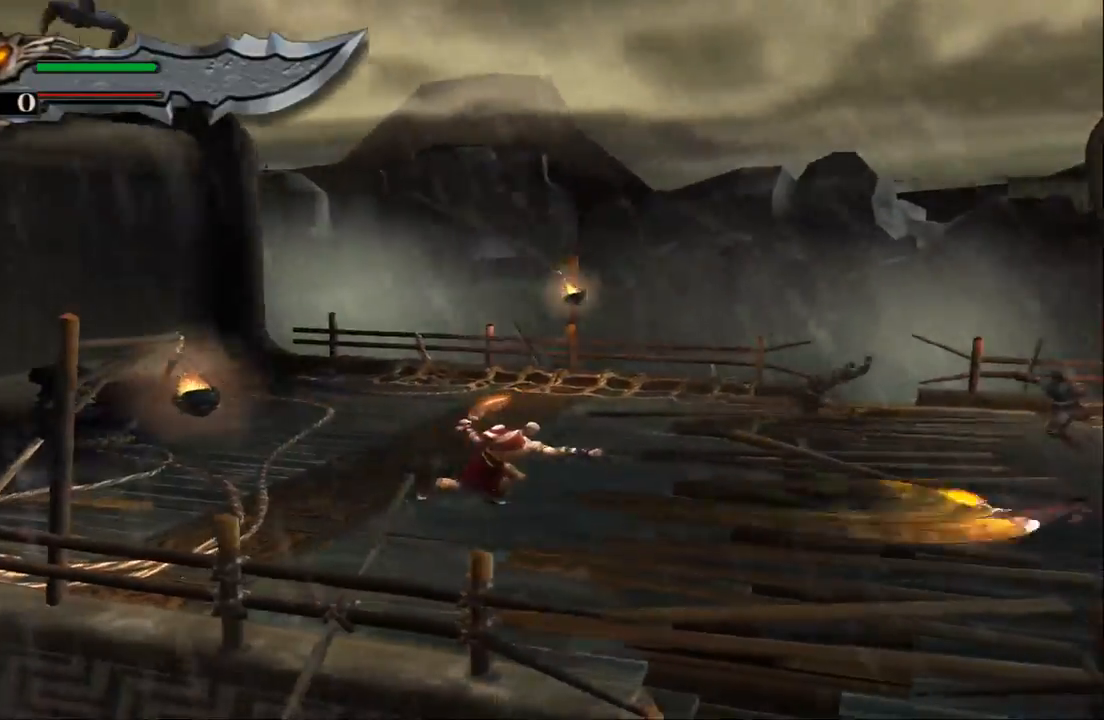
{"dt_ms": 500, "buttons": [], "left_stick": "down-right", "right_stick": "center", "events": [[33, "TRIANGLE", "up"]]}